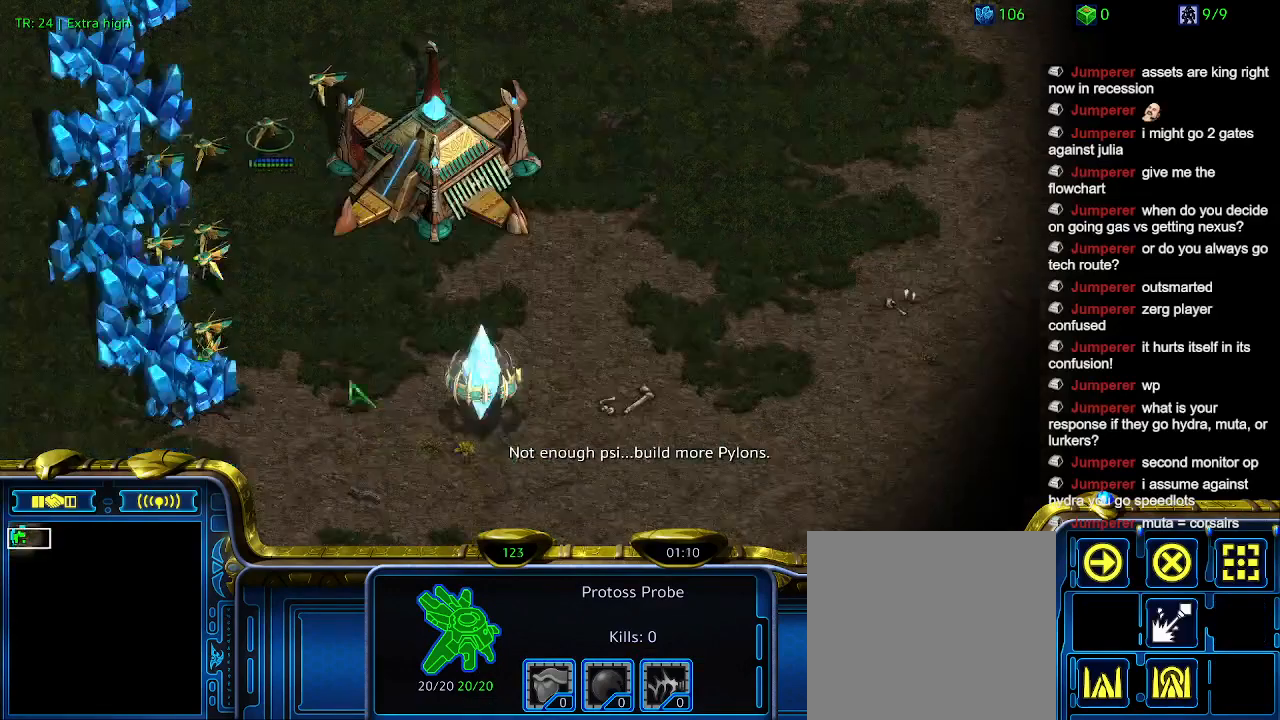
Gameplay with keyboard; each line is a JSON object with the keys held at the frame after it. "events" lists presses ("down") and releases ("up") of "1", "2", "3", "4", "5", "6", "a", "c", "ctrl", "d", "e", "f2", "f3", "q", "s", "t", "w", "x" and "z" between this image and that frame as [ms after this image, input, new state], when the widget could be followed in between. No other keys are recorded. Mouse input is not recorded.
{"keys": [], "events": [[134, "5", "down"], [267, "5", "up"]]}
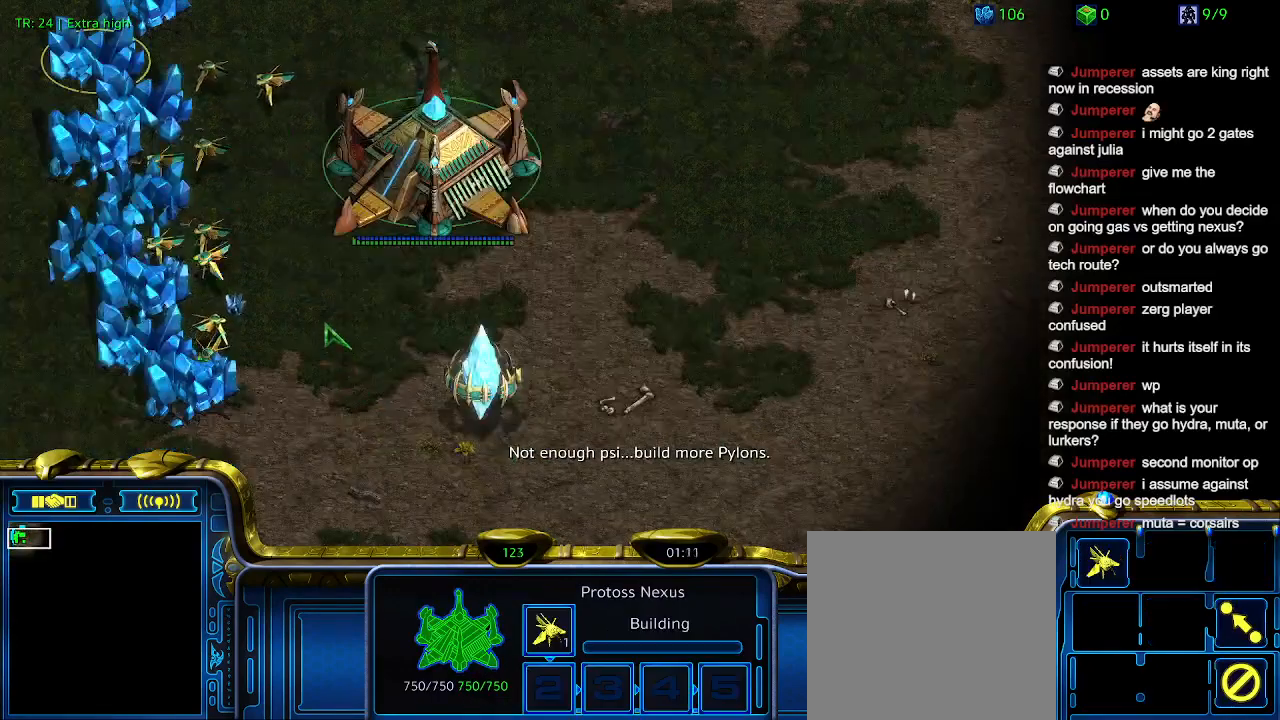
{"keys": [], "events": []}
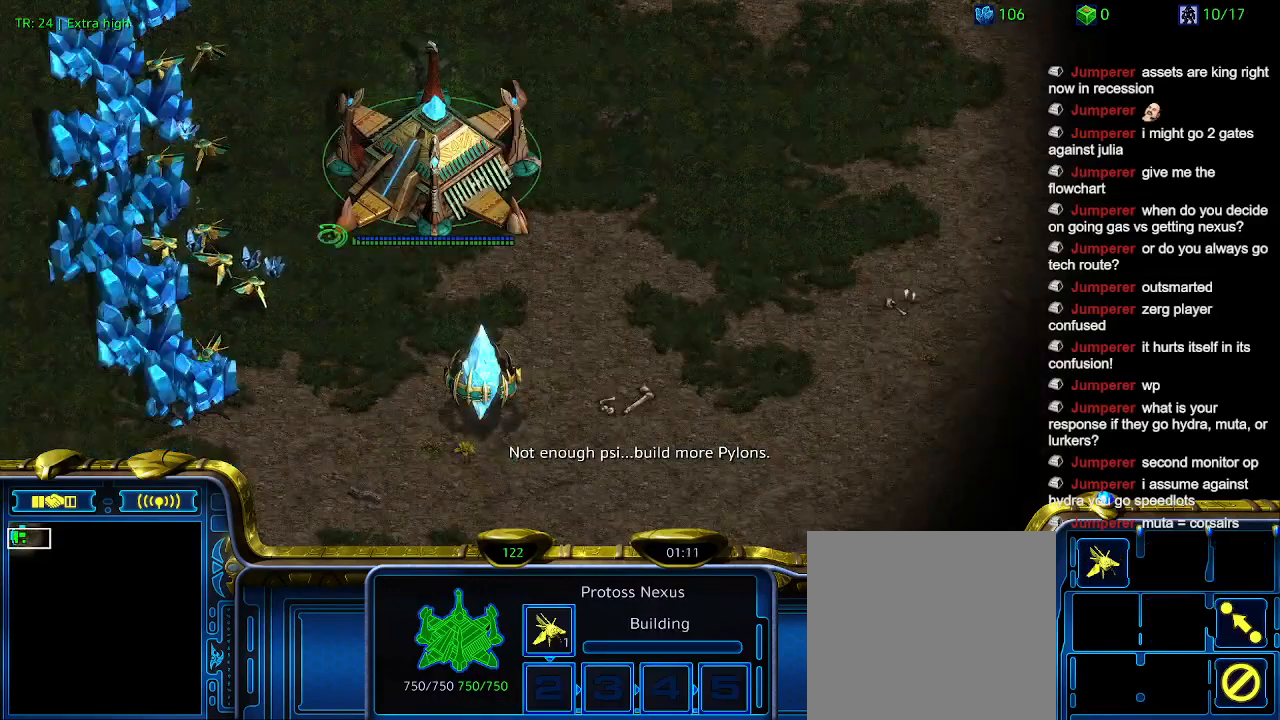
{"keys": [], "events": []}
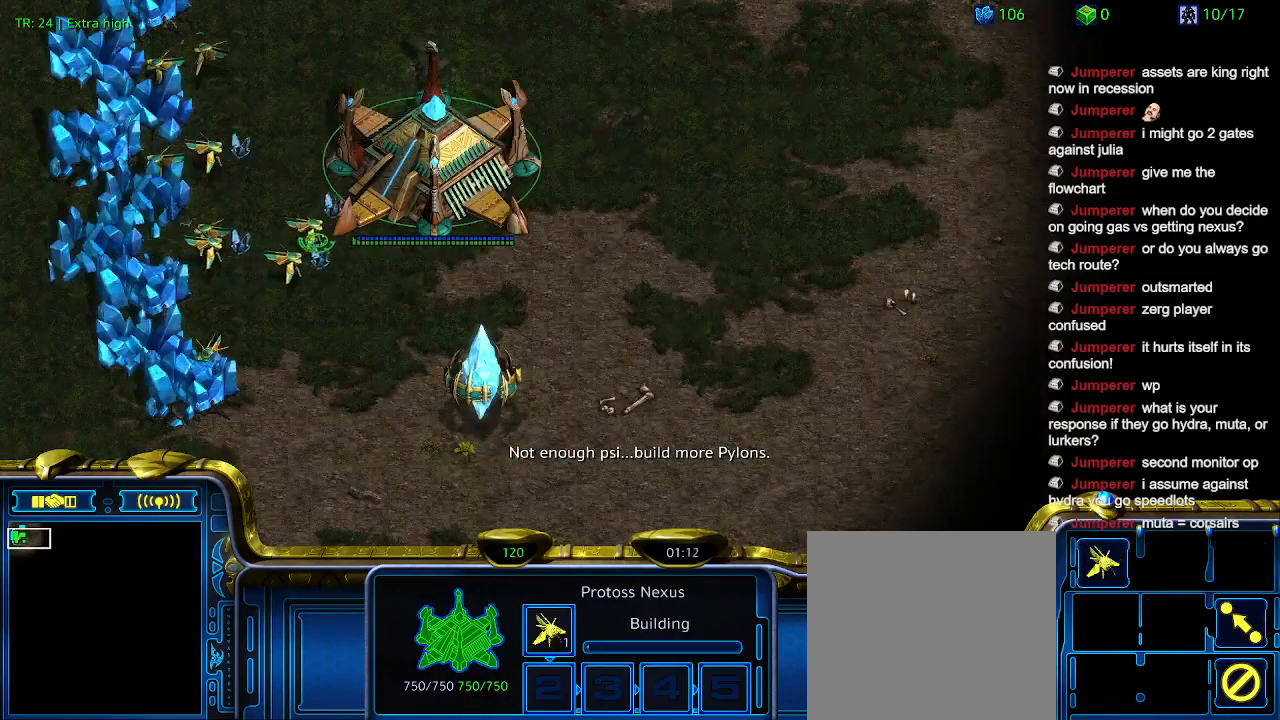
{"keys": [], "events": []}
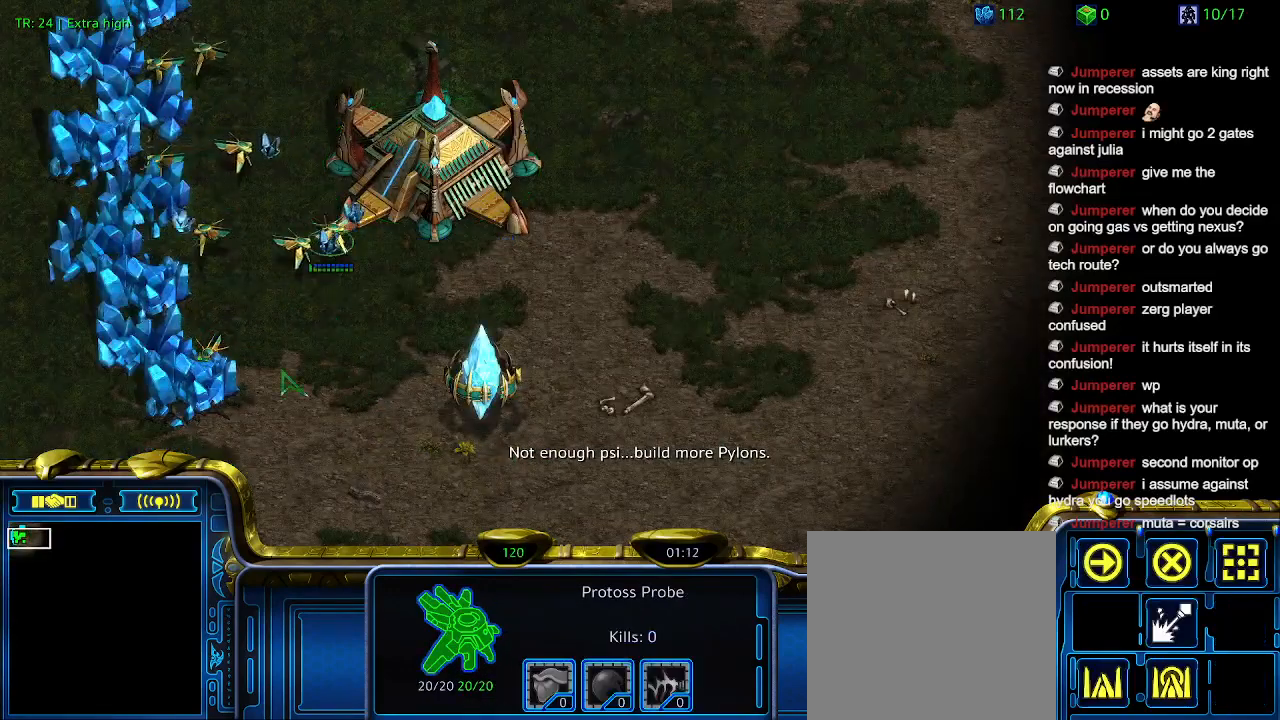
{"keys": [], "events": []}
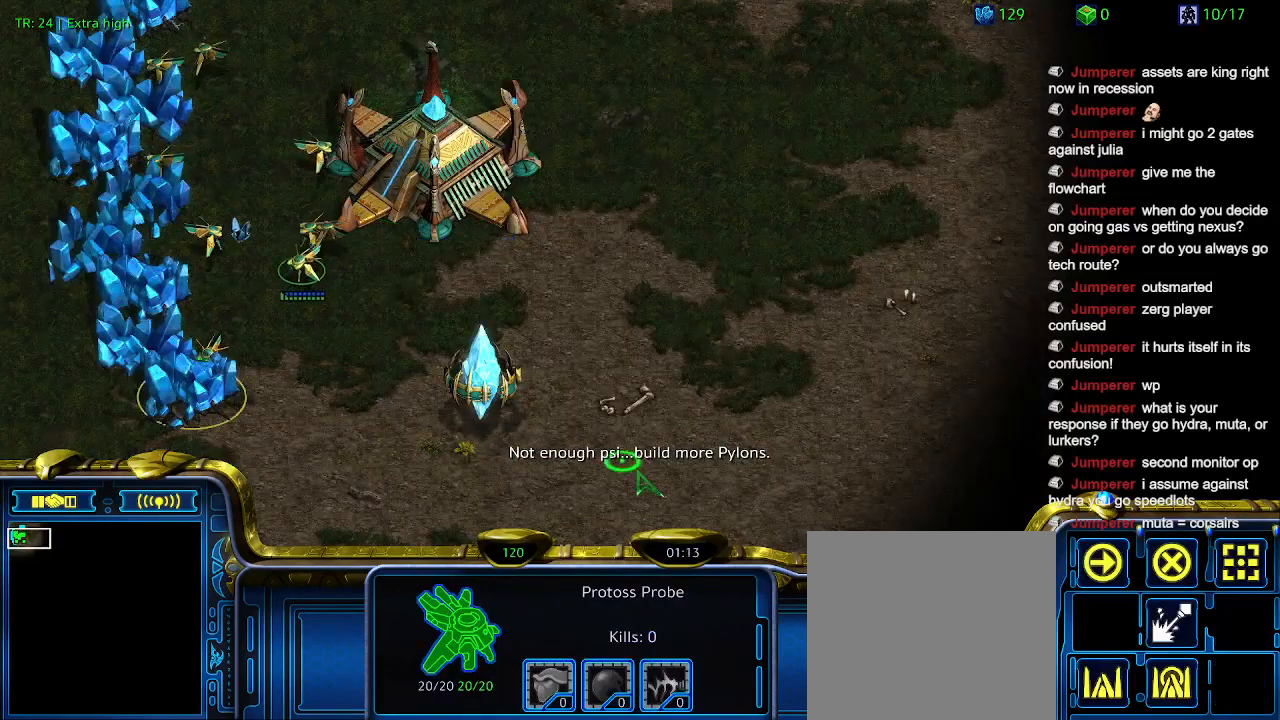
{"keys": [], "events": []}
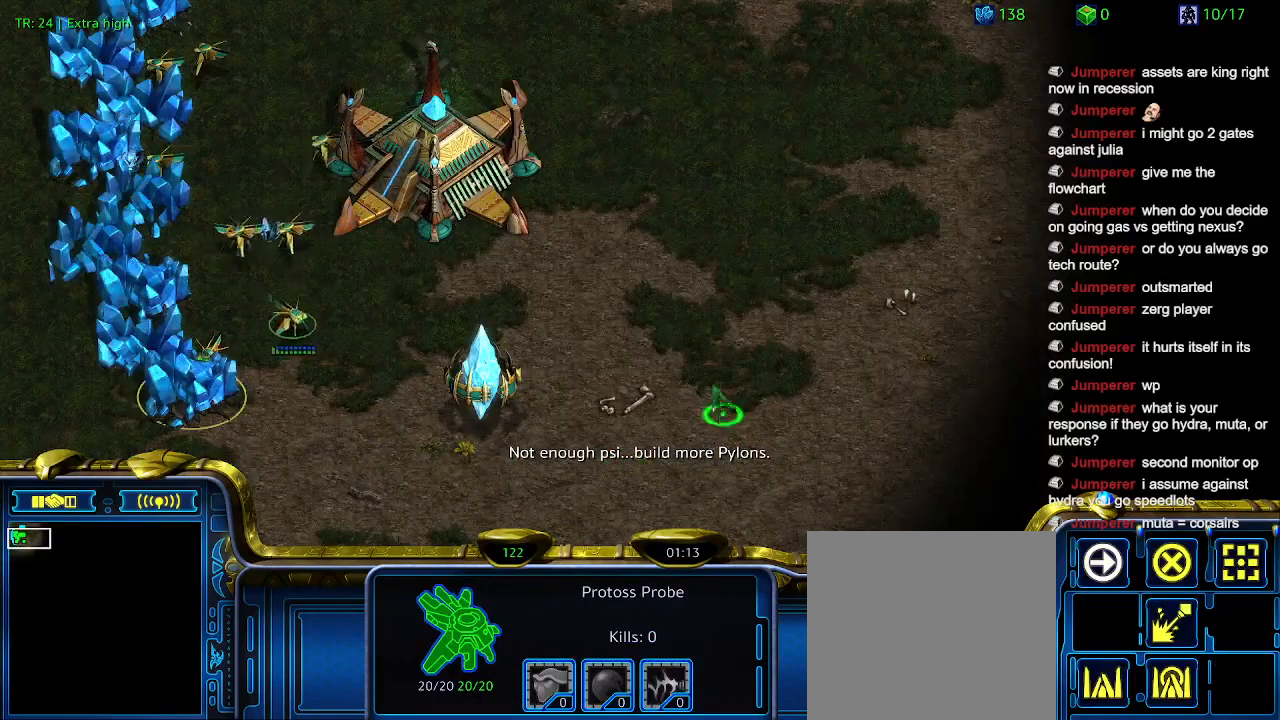
{"keys": [], "events": []}
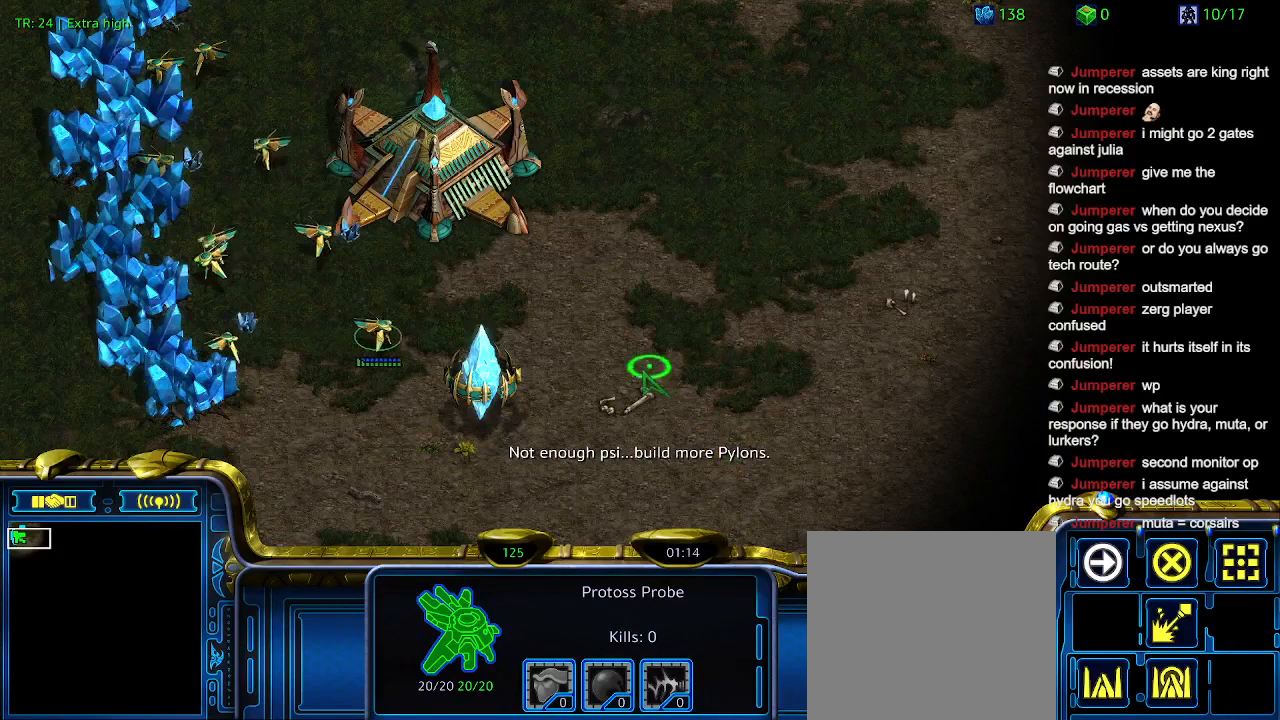
{"keys": [], "events": []}
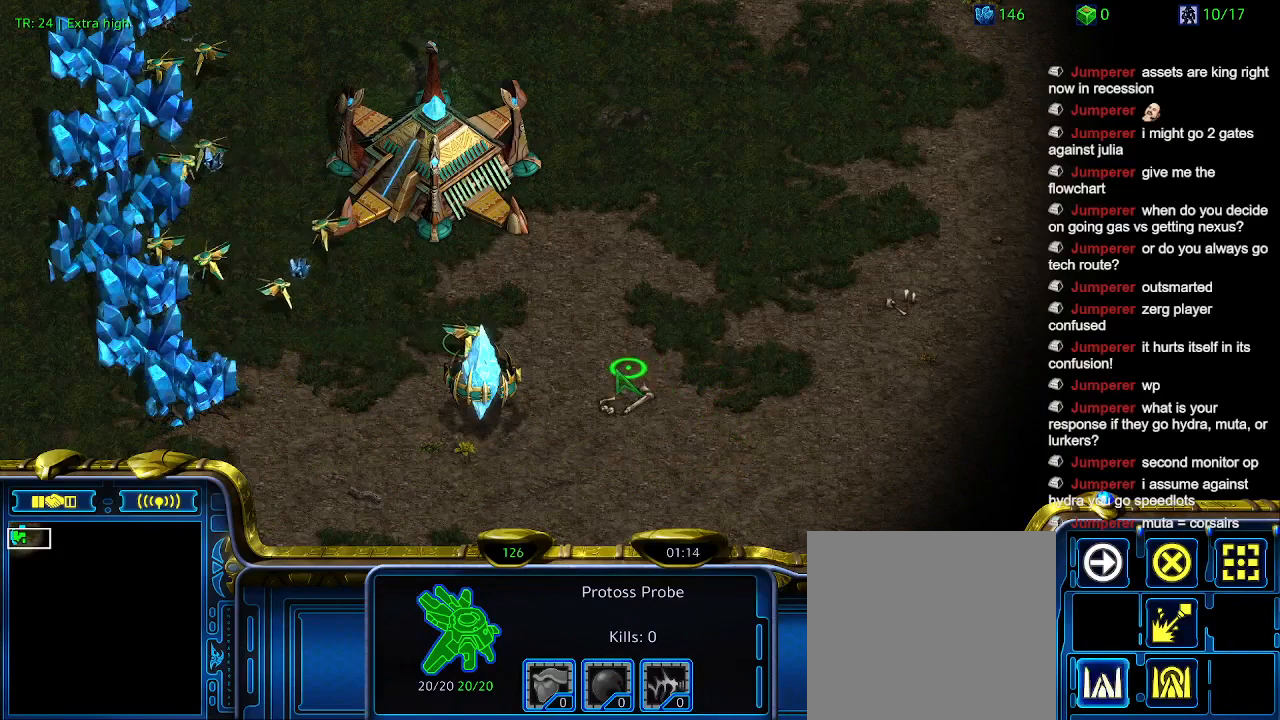
{"keys": ["a"], "events": [[34, "q", "down"], [100, "q", "up"], [267, "a", "down"], [334, "a", "up"], [500, "a", "down"]]}
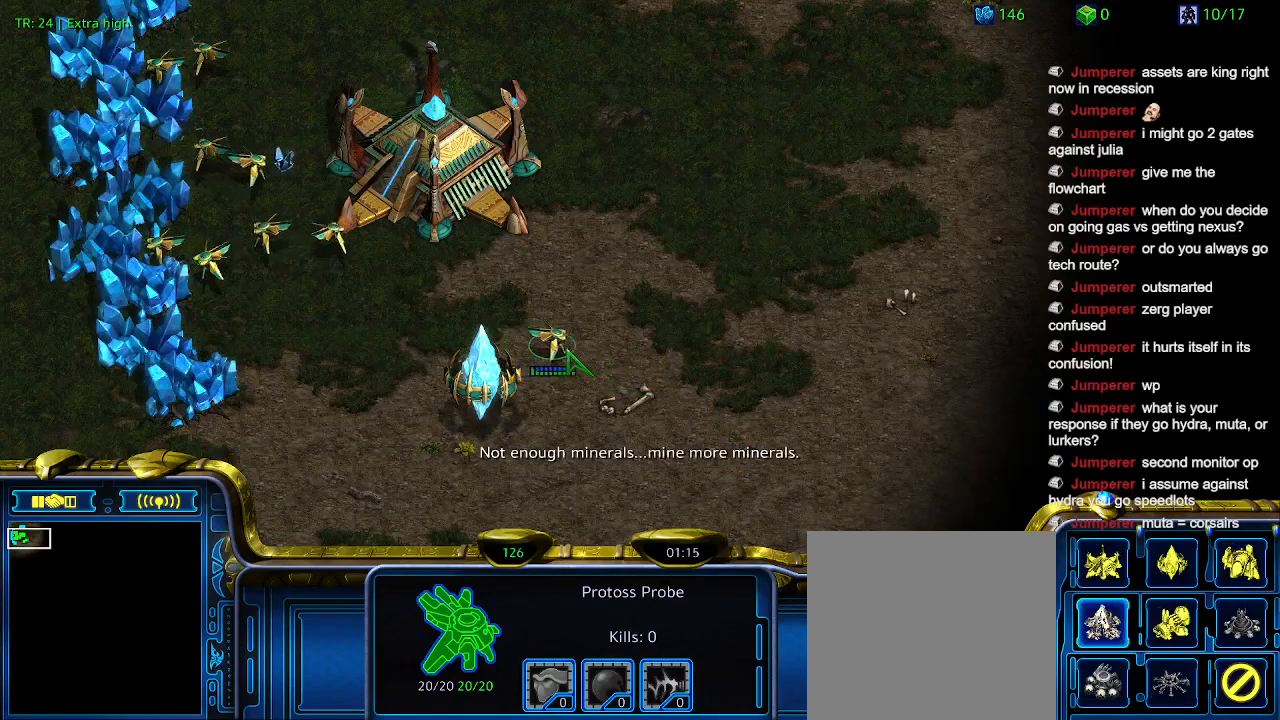
{"keys": [], "events": [[67, "a", "up"], [167, "a", "down"], [267, "a", "up"]]}
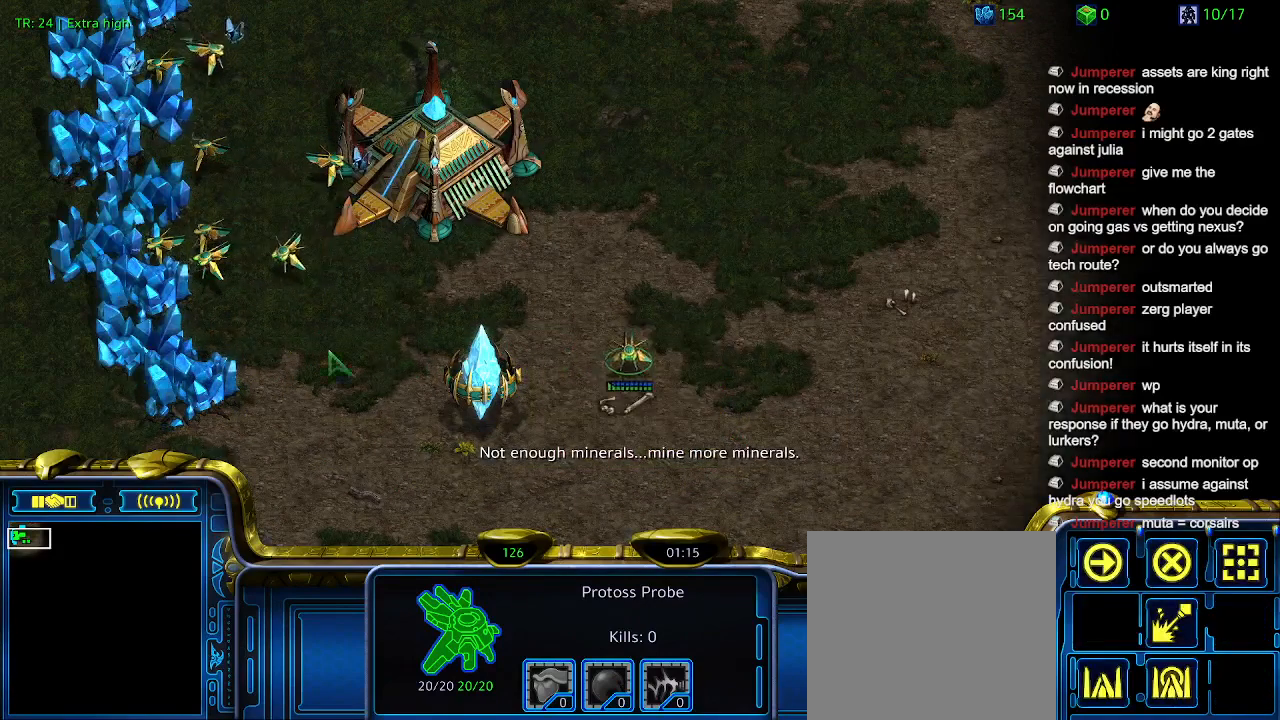
{"keys": [], "events": []}
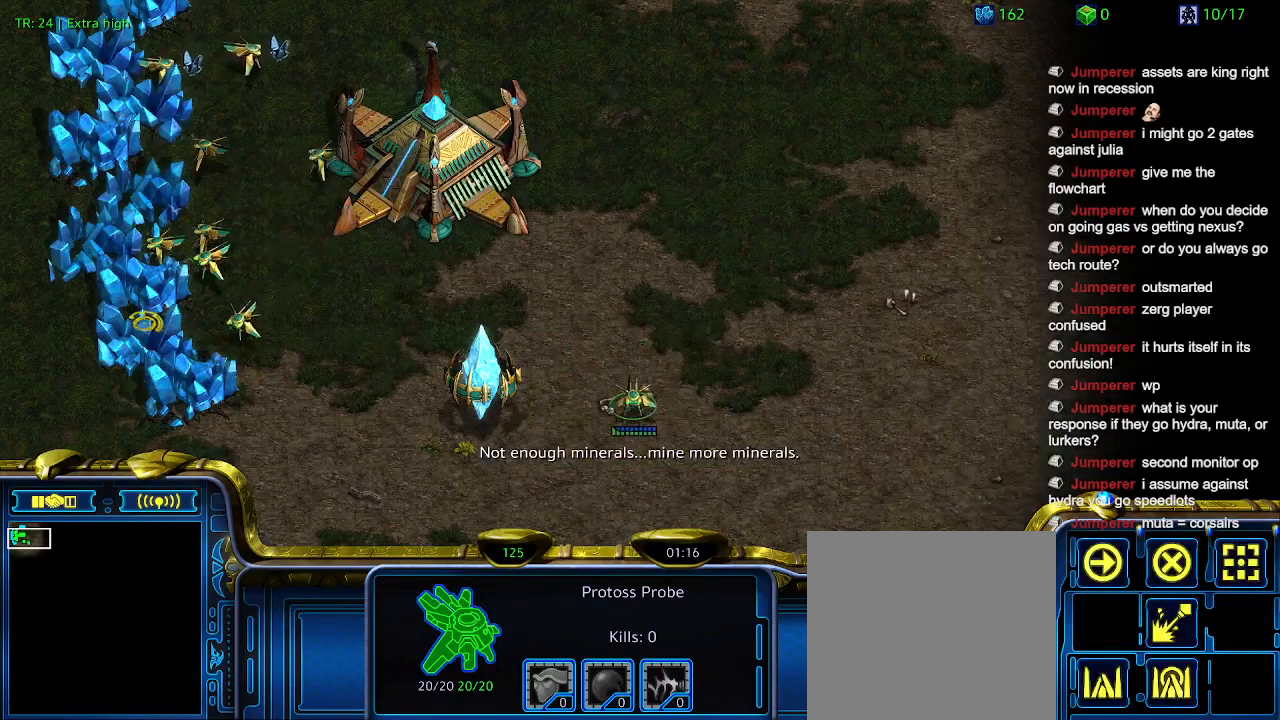
{"keys": [], "events": []}
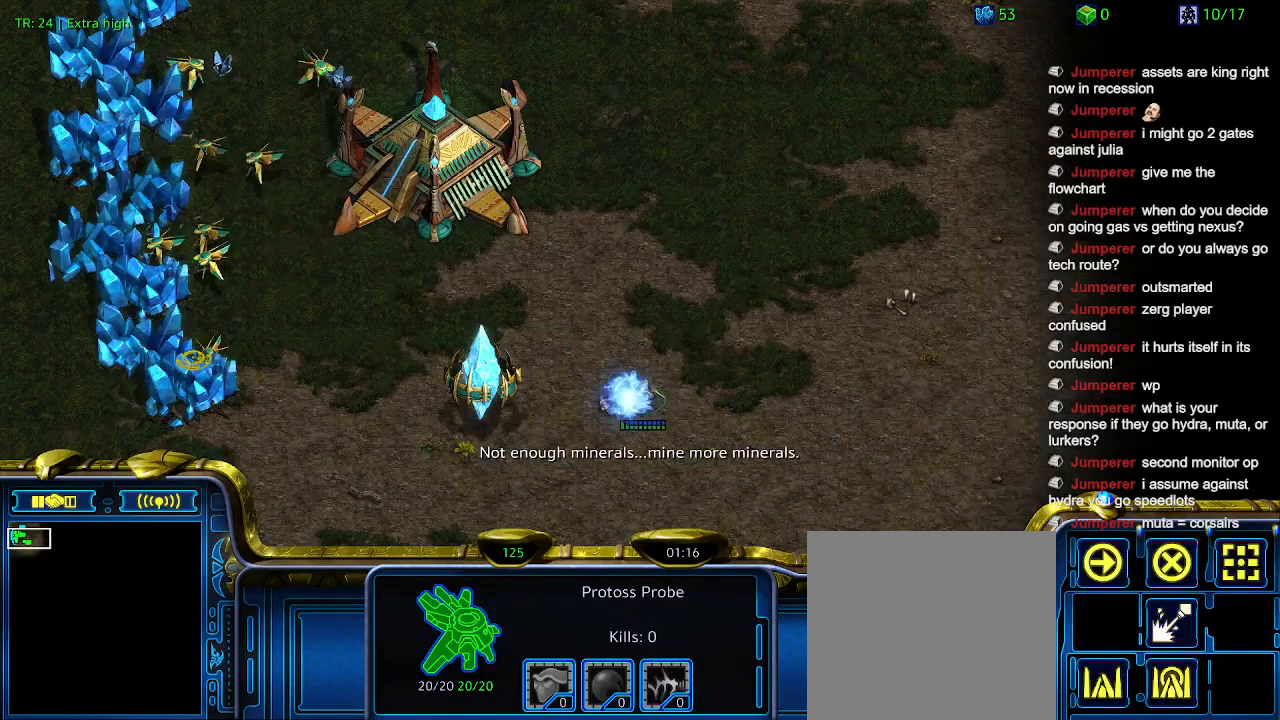
{"keys": [], "events": []}
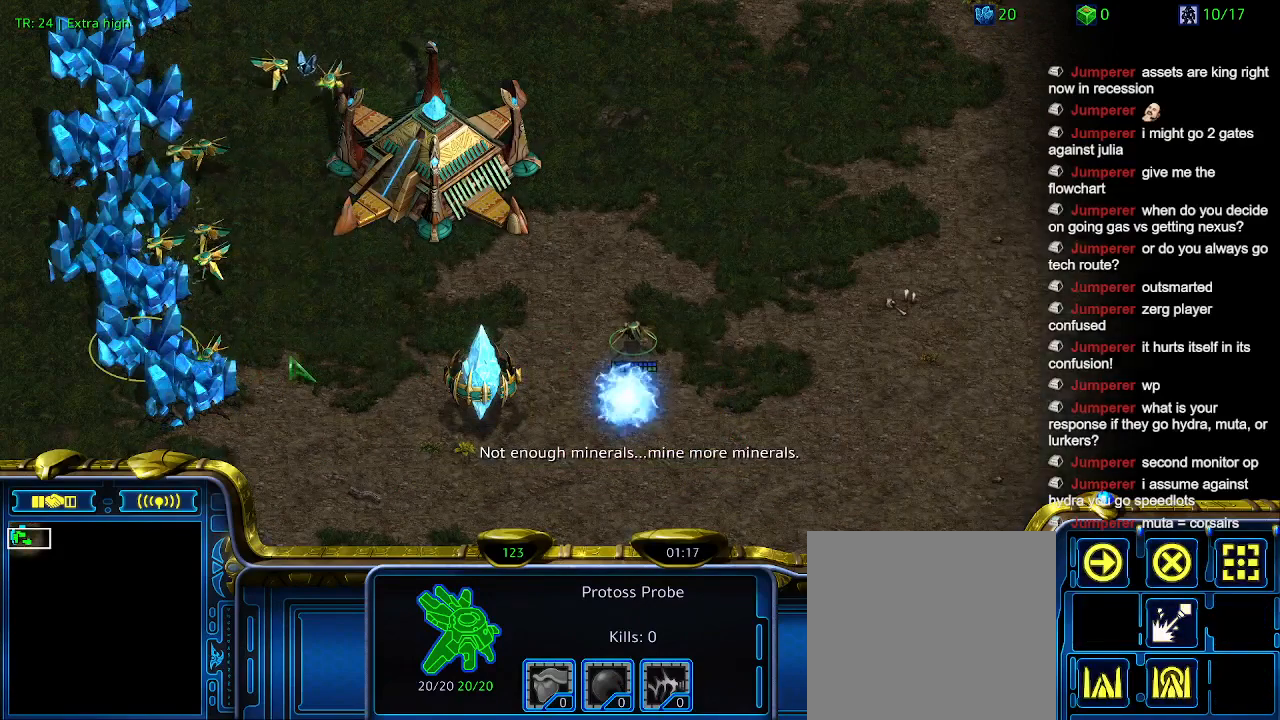
{"keys": ["ctrl"], "events": [[434, "ctrl", "down"]]}
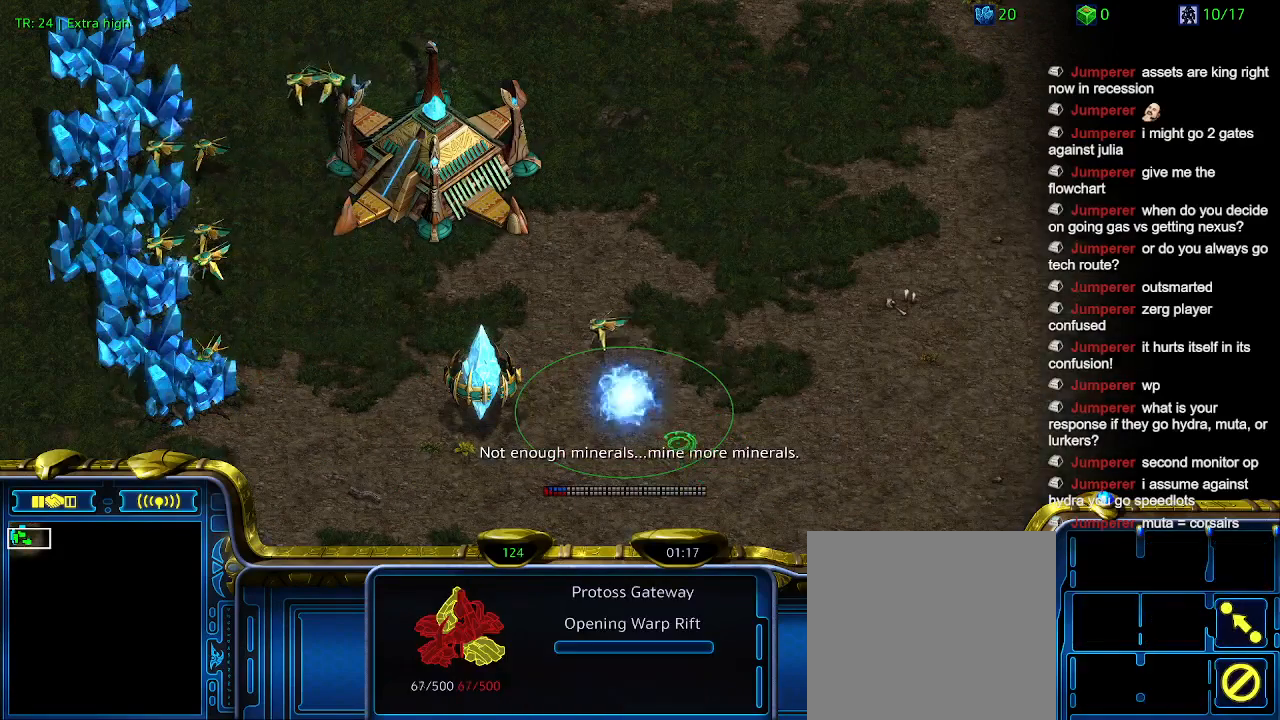
{"keys": [], "events": [[100, "1", "down"], [267, "1", "up"], [300, "ctrl", "up"]]}
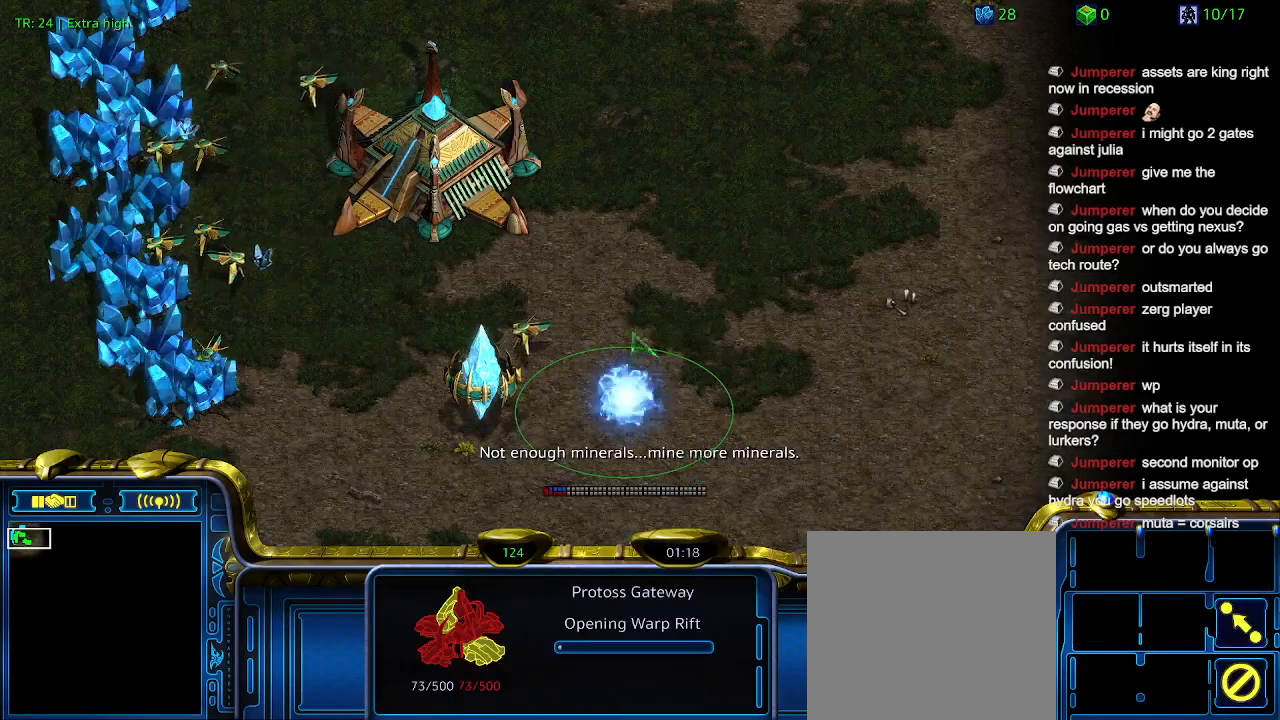
{"keys": [], "events": []}
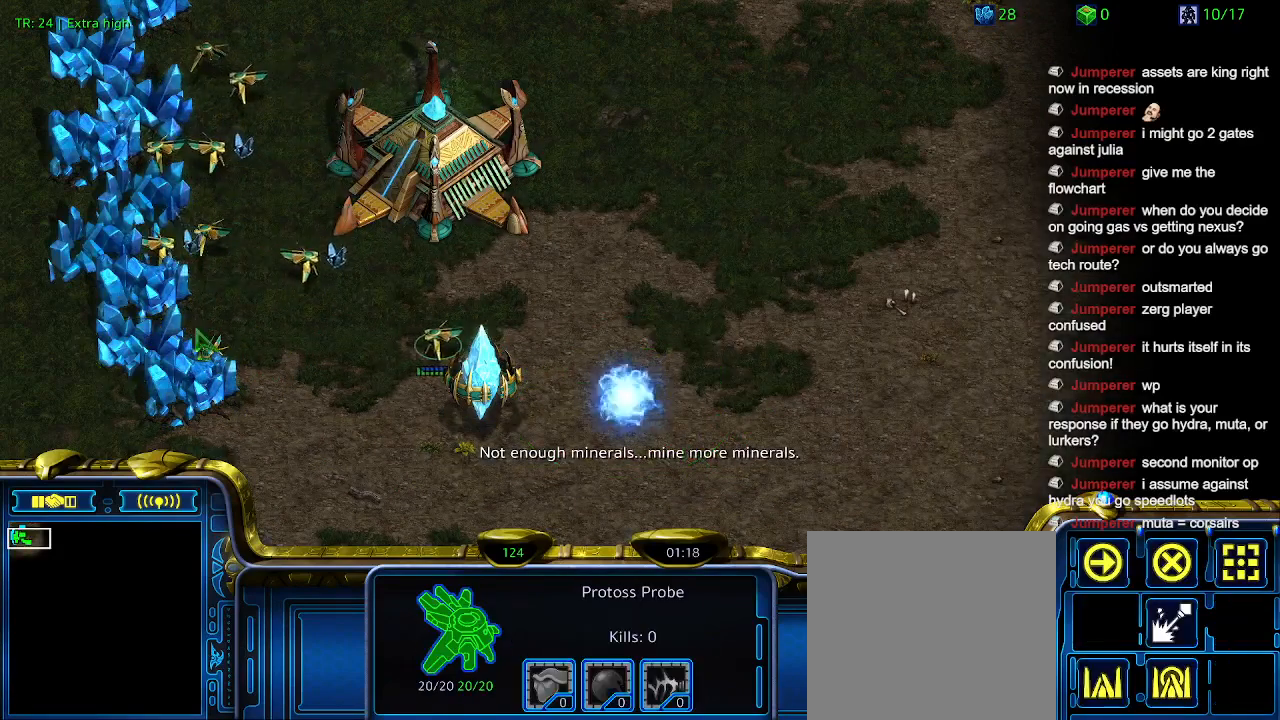
{"keys": [], "events": []}
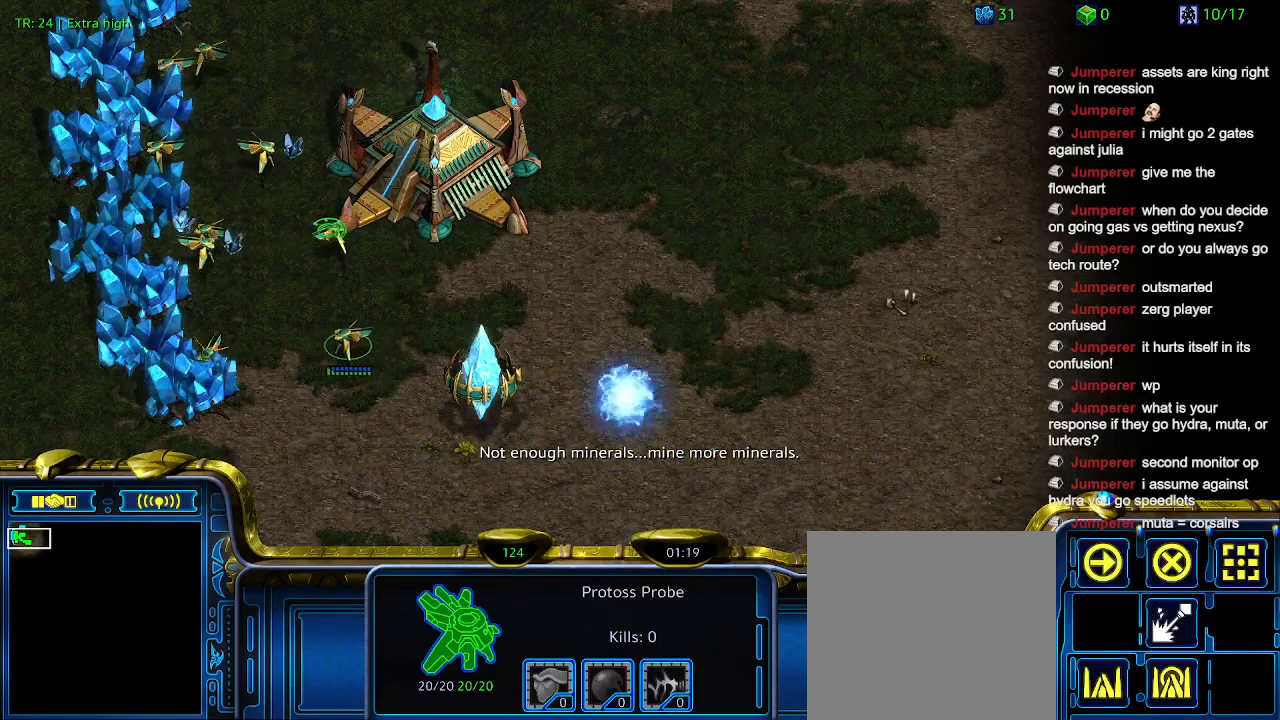
{"keys": [], "events": [[334, "5", "down"], [434, "5", "up"]]}
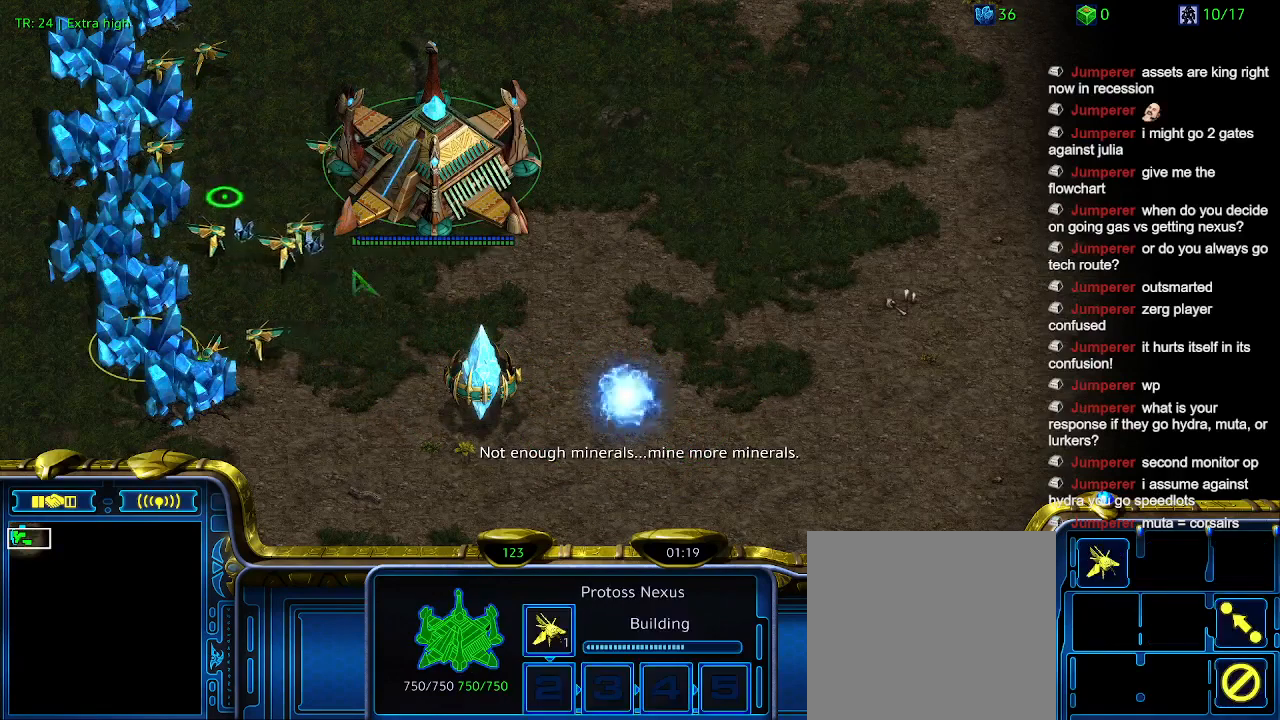
{"keys": [], "events": []}
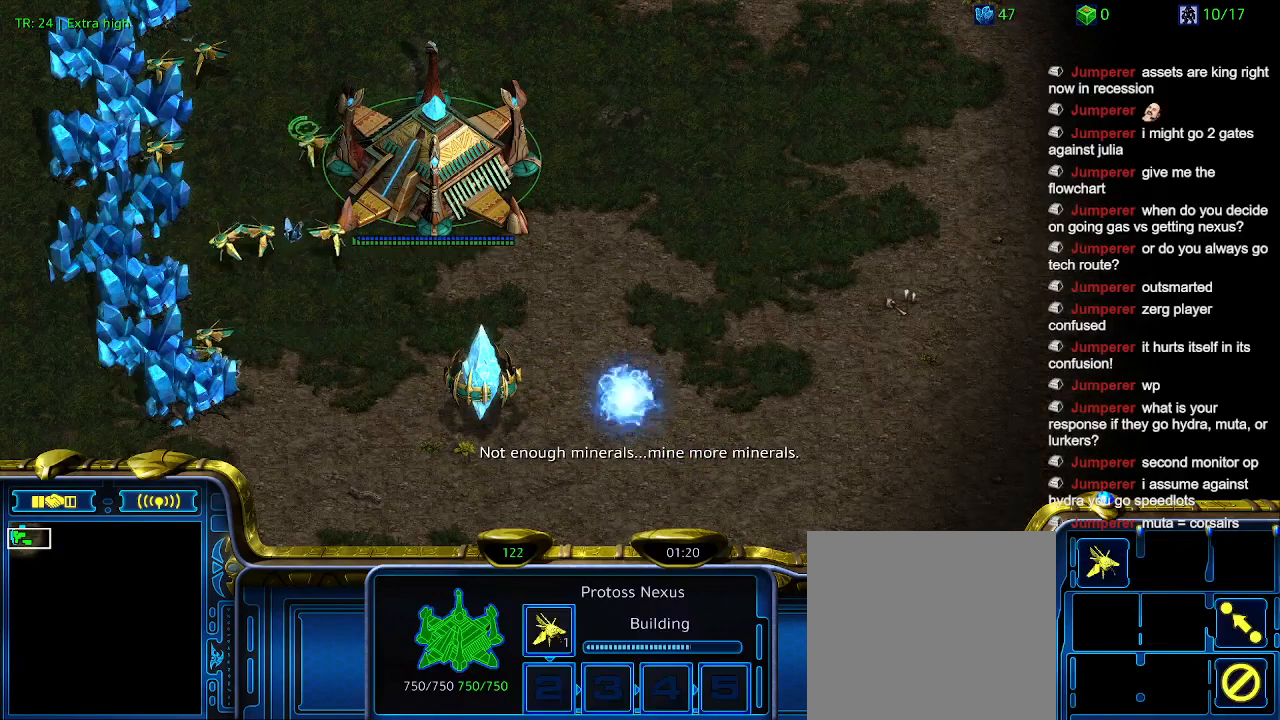
{"keys": [], "events": [[100, "t", "down"], [234, "t", "up"], [334, "t", "down"], [434, "t", "up"]]}
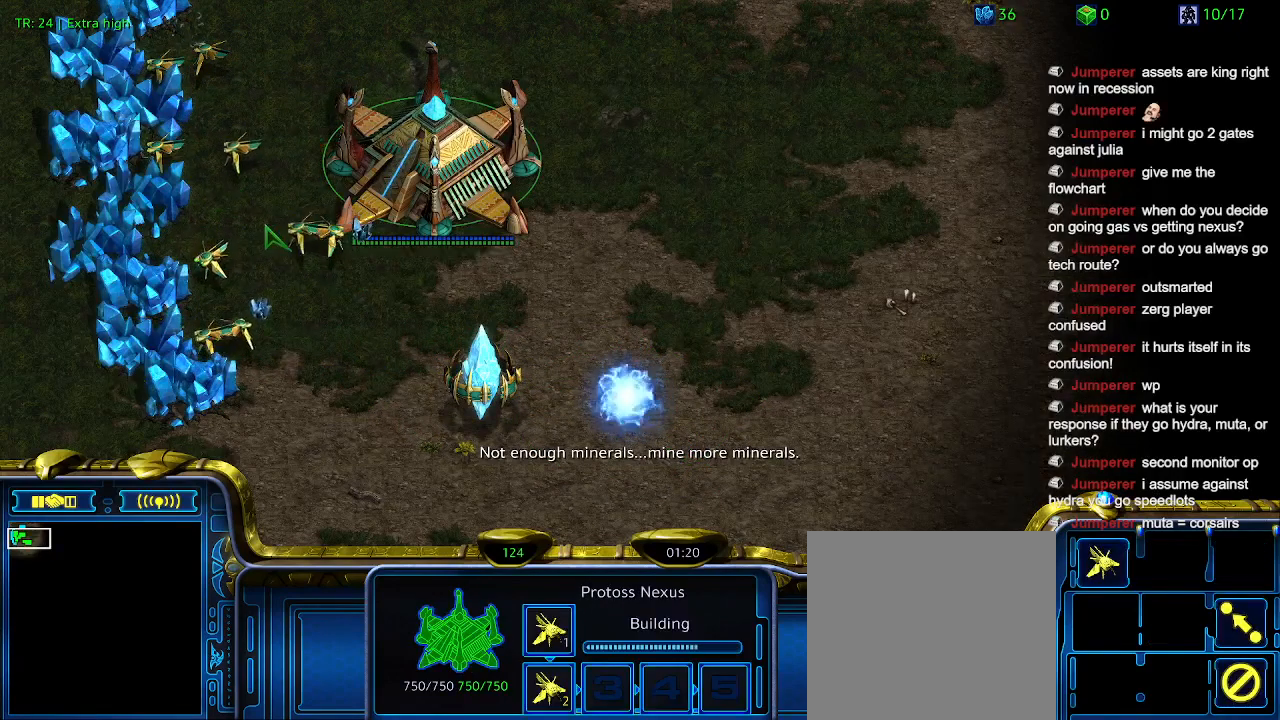
{"keys": [], "events": [[34, "t", "down"], [167, "t", "up"], [267, "t", "down"], [367, "t", "up"]]}
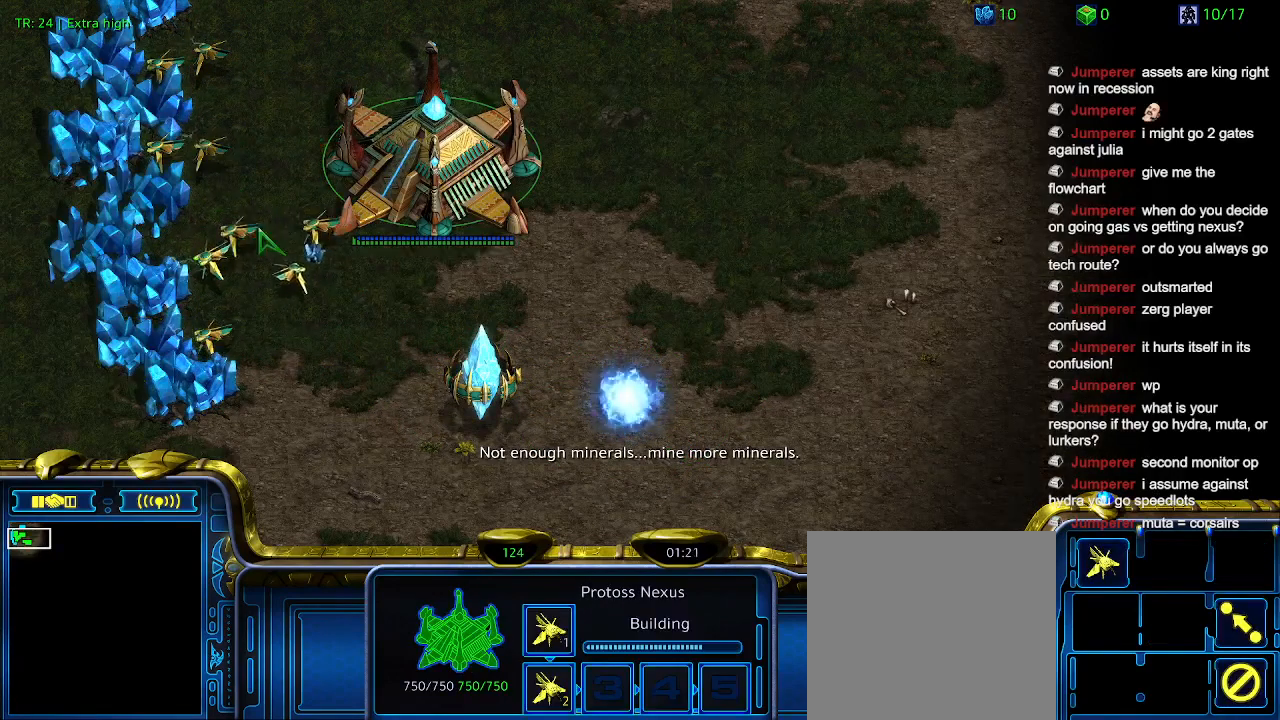
{"keys": [], "events": []}
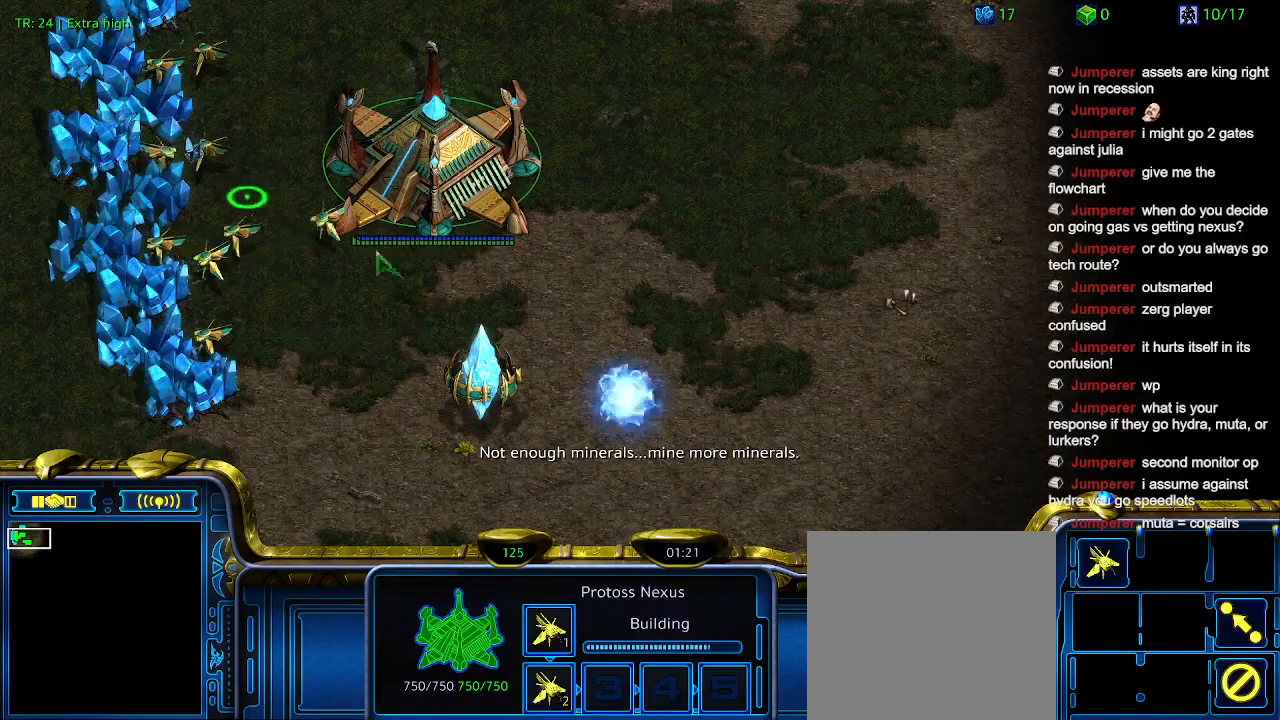
{"keys": ["1", "ctrl"], "events": [[334, "ctrl", "down"], [467, "1", "down"]]}
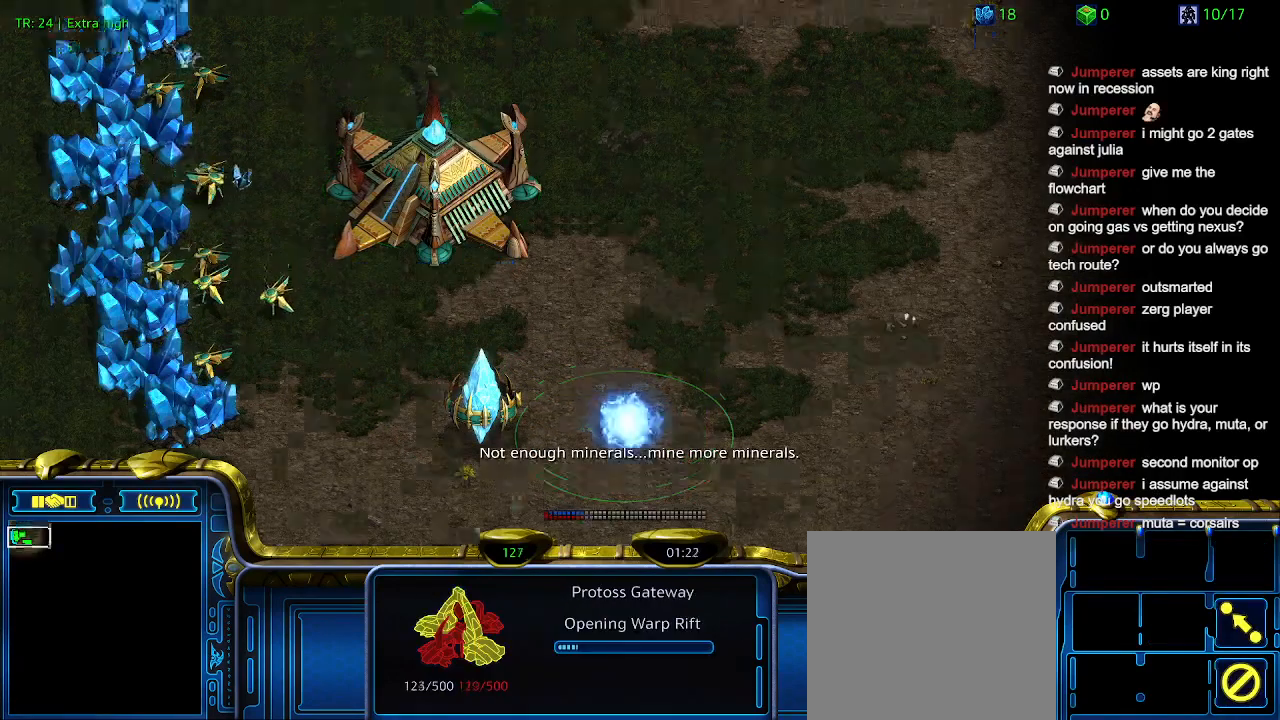
{"keys": [], "events": [[100, "1", "up"], [100, "ctrl", "up"], [367, "5", "down"], [434, "5", "up"]]}